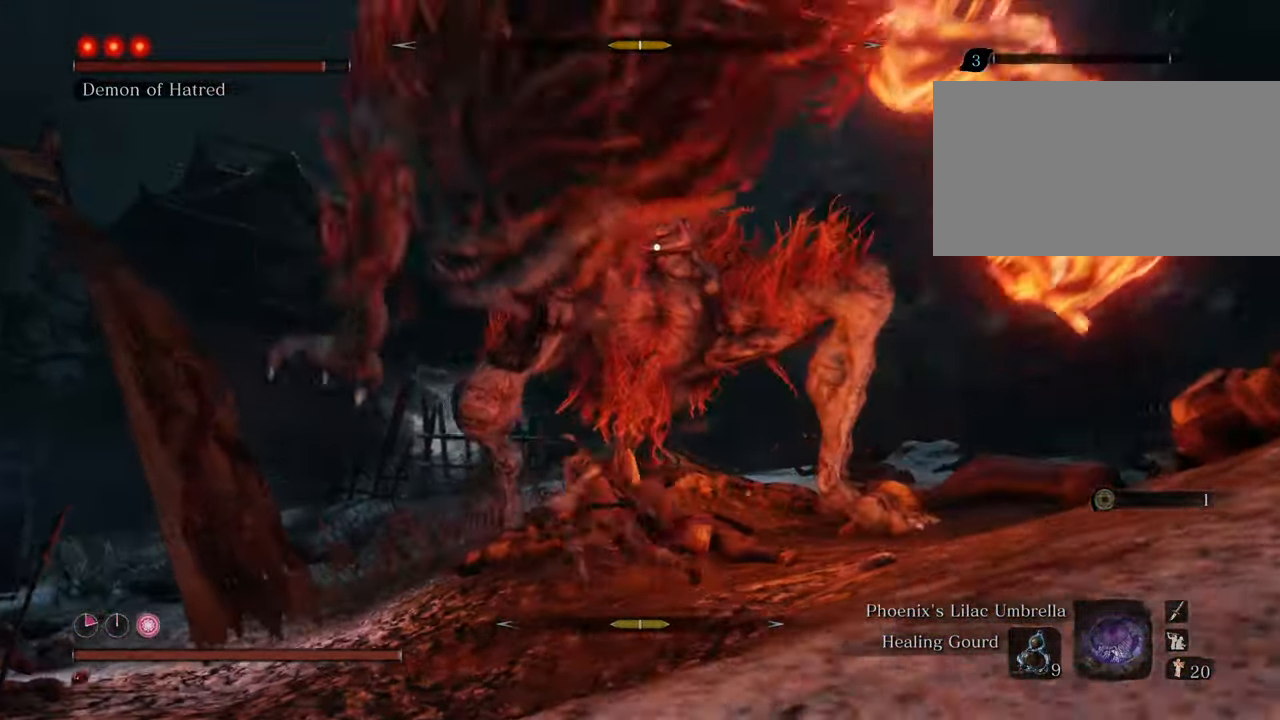
Gameplay with keyboard and mouse; each line is a JSON object with the keys and mouse buttons held at the frame after it. "events" lists presses ("down") and releases ("up") of "1", "2", "3", "4", "5", "6", "7", "8", "a", "alt", "c", "caps_lock", "ctrl", "d", "e", "f", "g", "q", "r", "s", "shift", "space", "t", "tab", "tilde", "v", "w", "x", "z", "mouse_left", "mouse_wheel" and "mouse_right" between this image and that frame as [ms after this image, input, new state], when the widget could be followed in between. "mouse_left", "mouse_wheel", "mouse_right" = the "left", "wheel", "right" buttons of the "mouse" list. No other keys are recorded. "wheel" means that the mouse wheel is clicked or scrolled. Not read: mouse_move.
{"keys": ["shift", "w"], "mouse": [], "events": [[33, "space", "up"], [367, "a", "up"], [500, "shift", "down"]]}
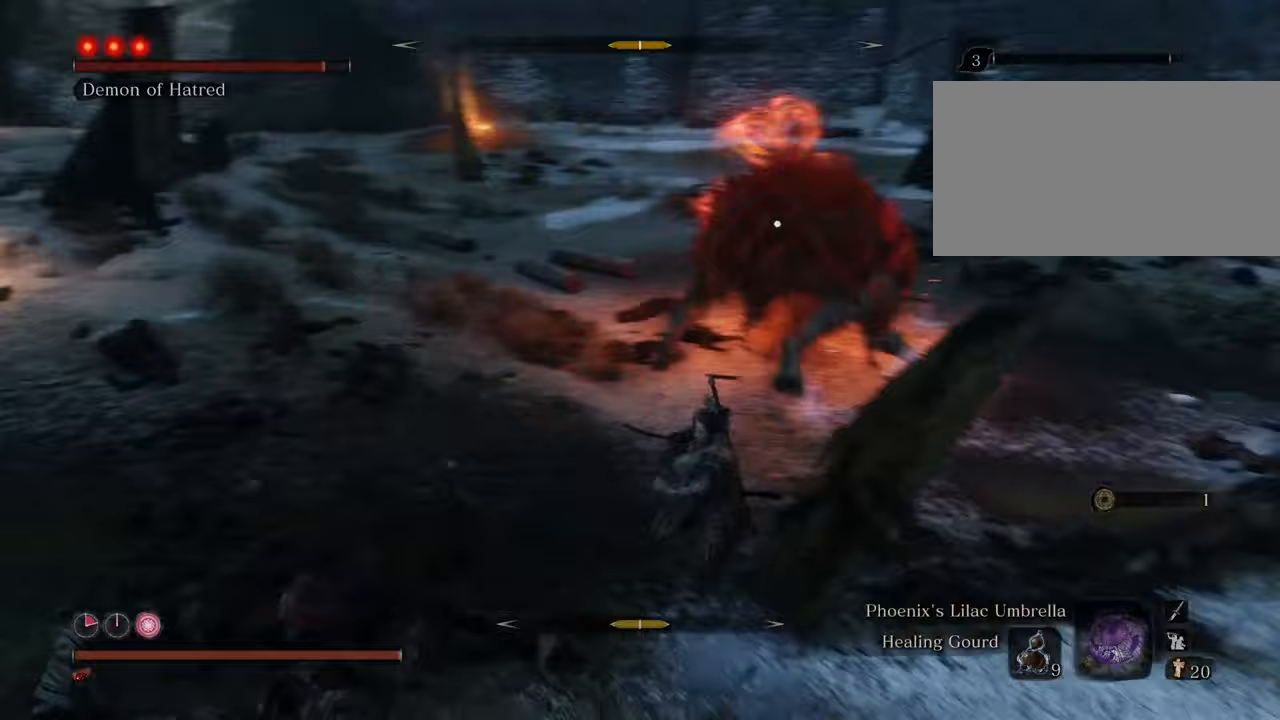
{"keys": ["shift", "w"], "mouse": [], "events": []}
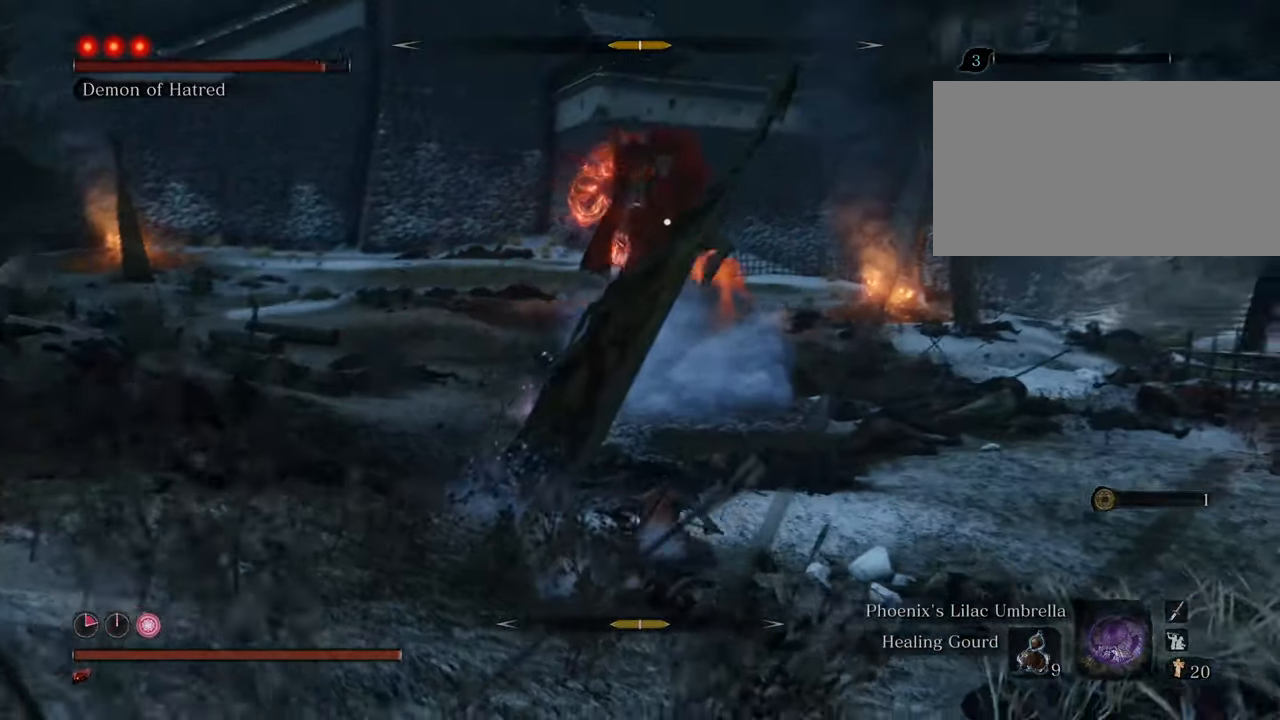
{"keys": ["shift", "w"], "mouse": [], "events": []}
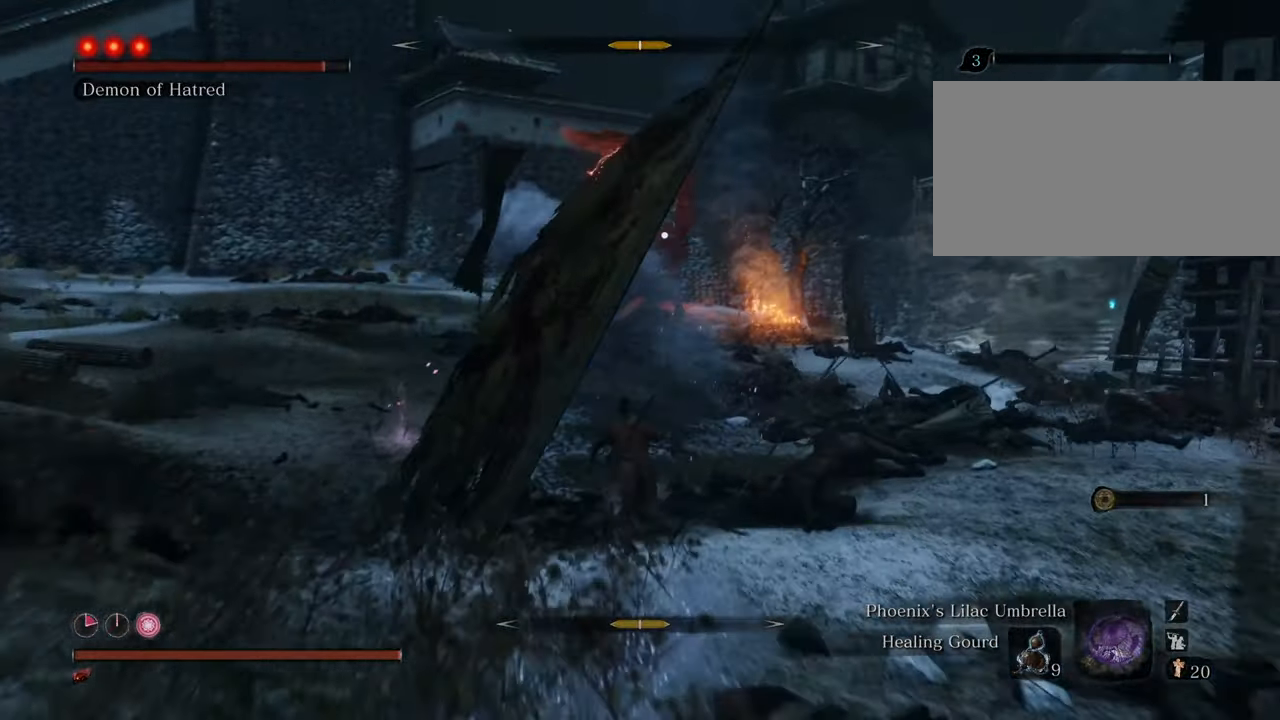
{"keys": ["shift", "w"], "mouse": [], "events": []}
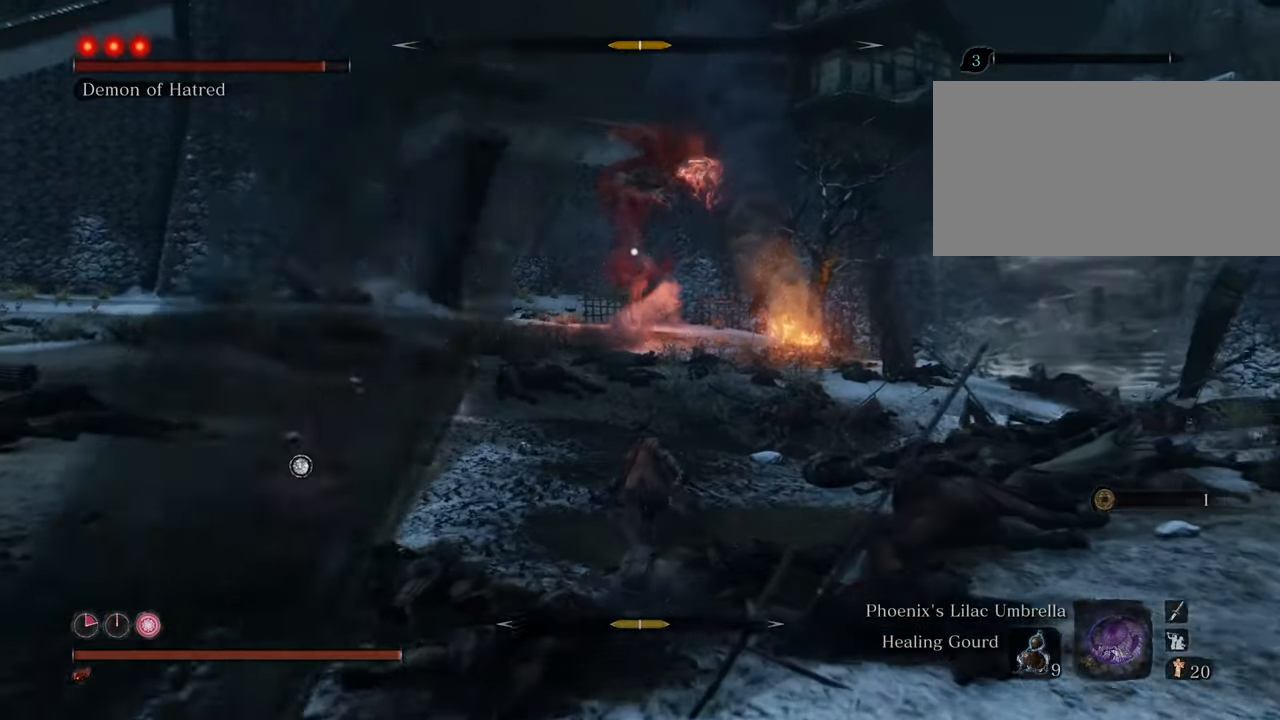
{"keys": ["shift", "w"], "mouse": [], "events": []}
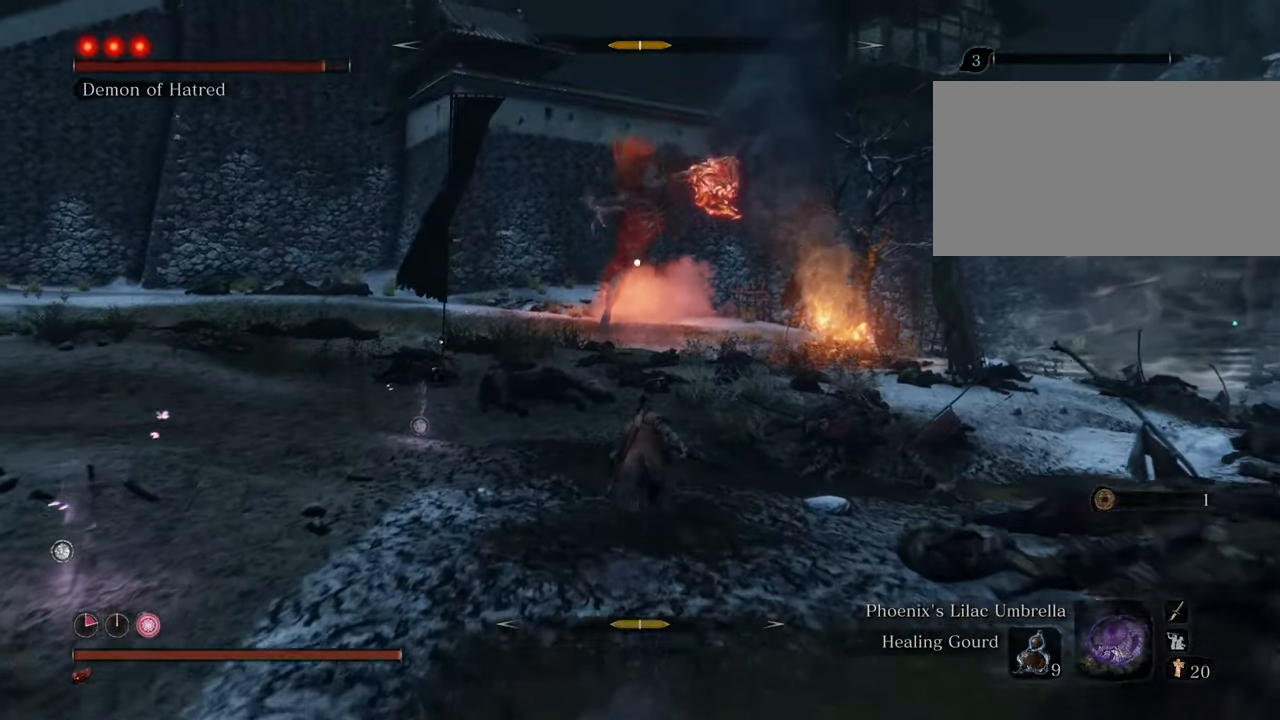
{"keys": ["shift", "w"], "mouse": [], "events": []}
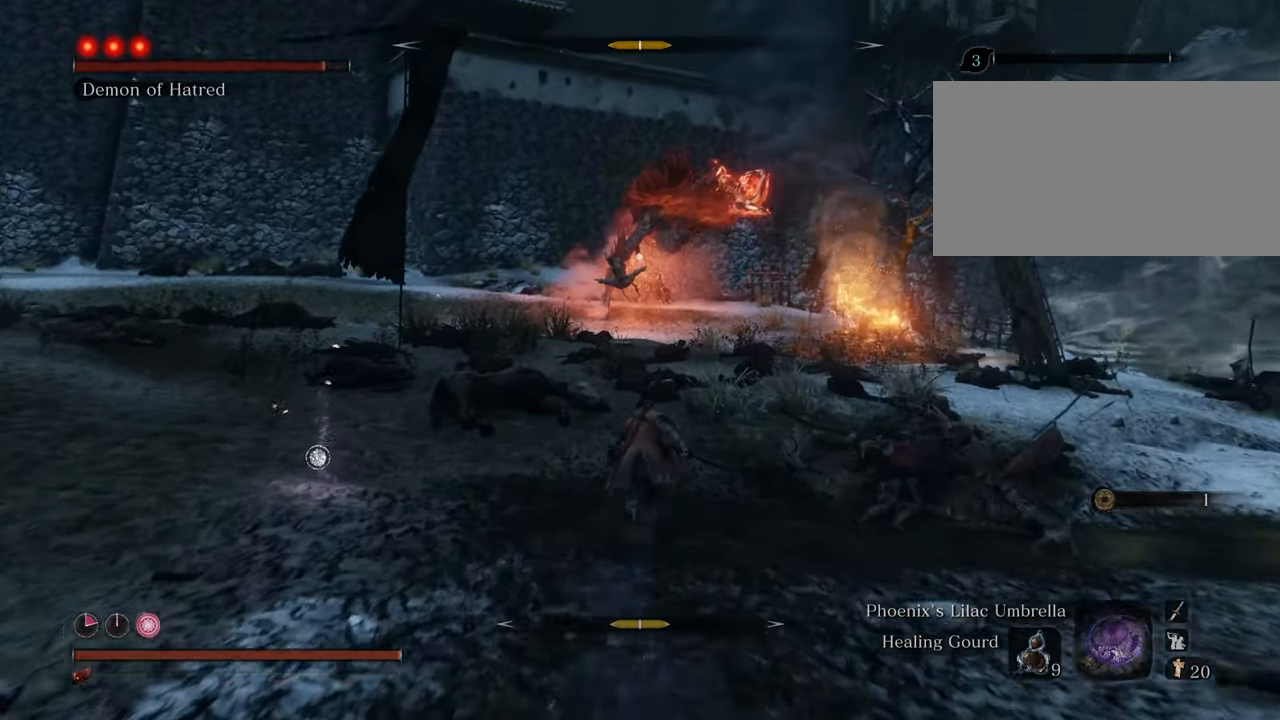
{"keys": ["shift", "w"], "mouse": [], "events": []}
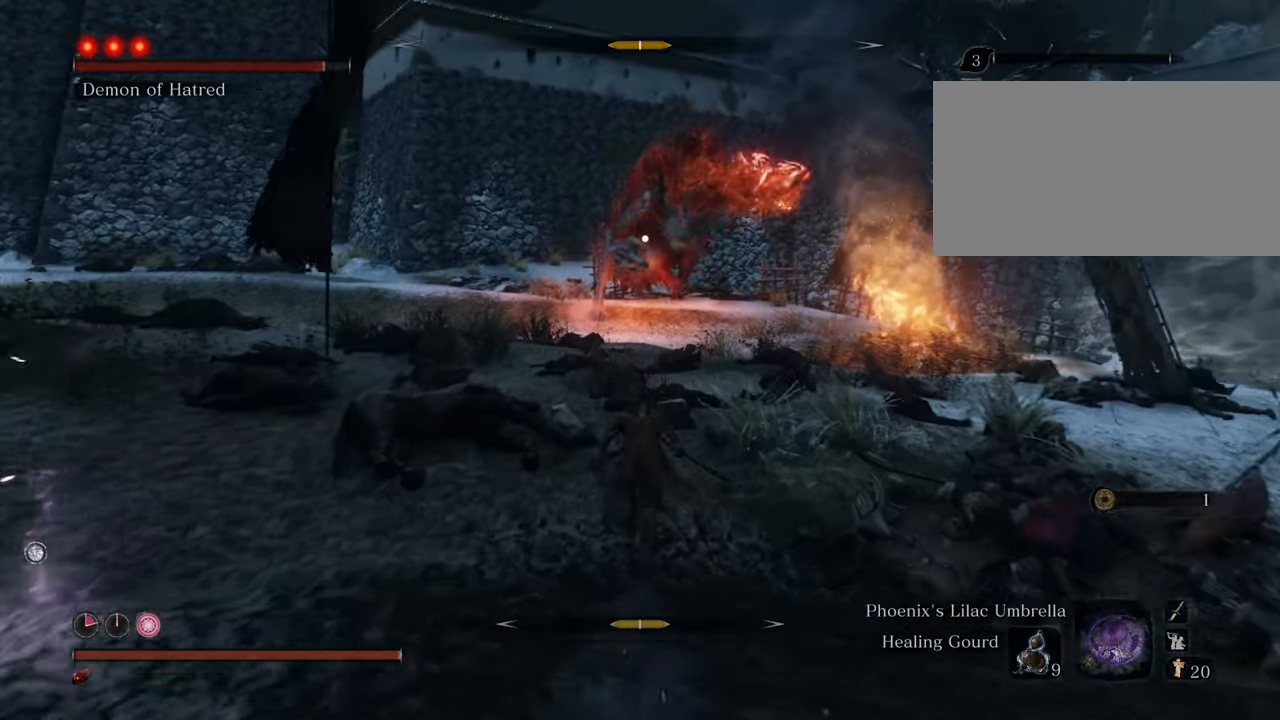
{"keys": ["d", "shift", "w"], "mouse": [], "events": [[433, "d", "down"]]}
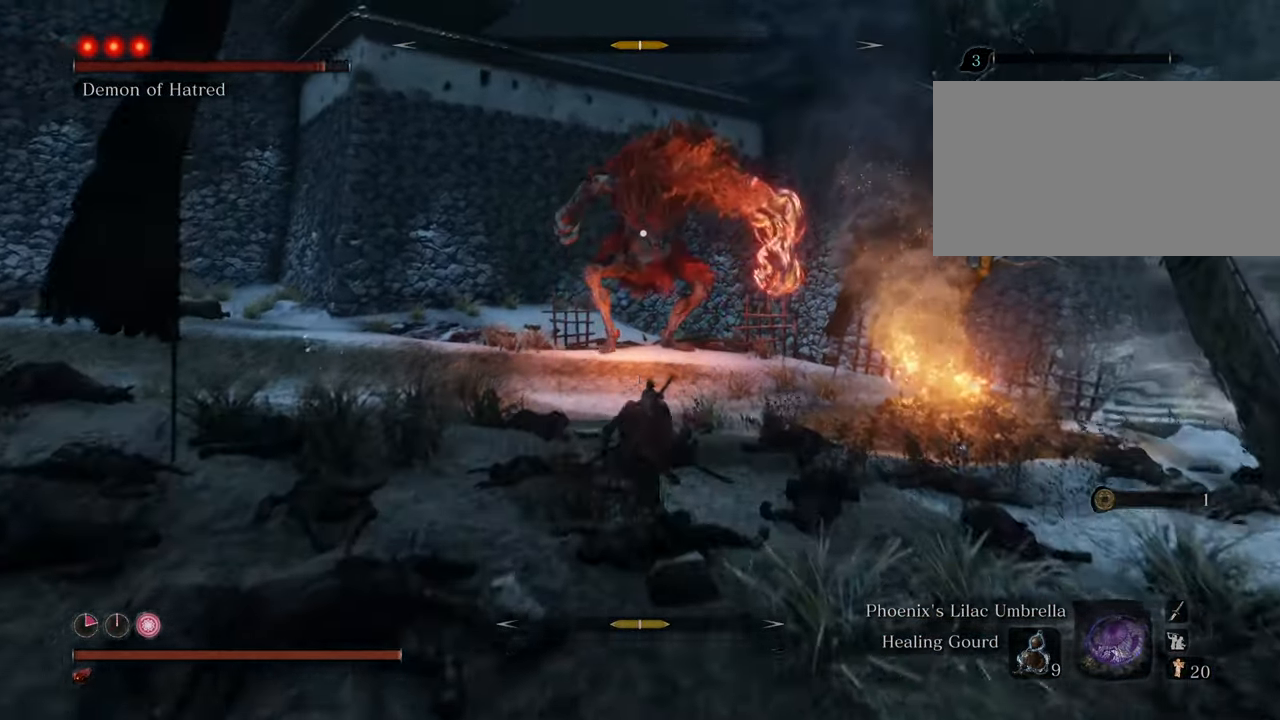
{"keys": ["shift", "w"], "mouse": [], "events": [[33, "d", "up"]]}
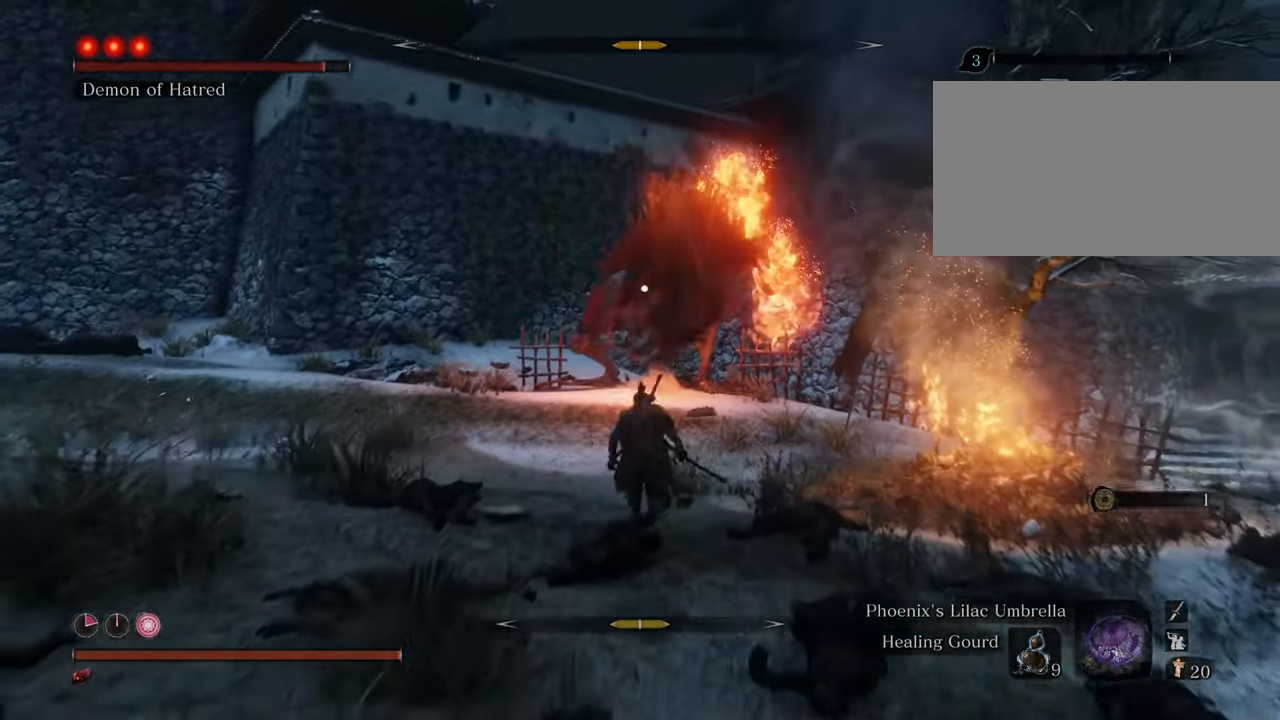
{"keys": ["shift", "w"], "mouse": [], "events": []}
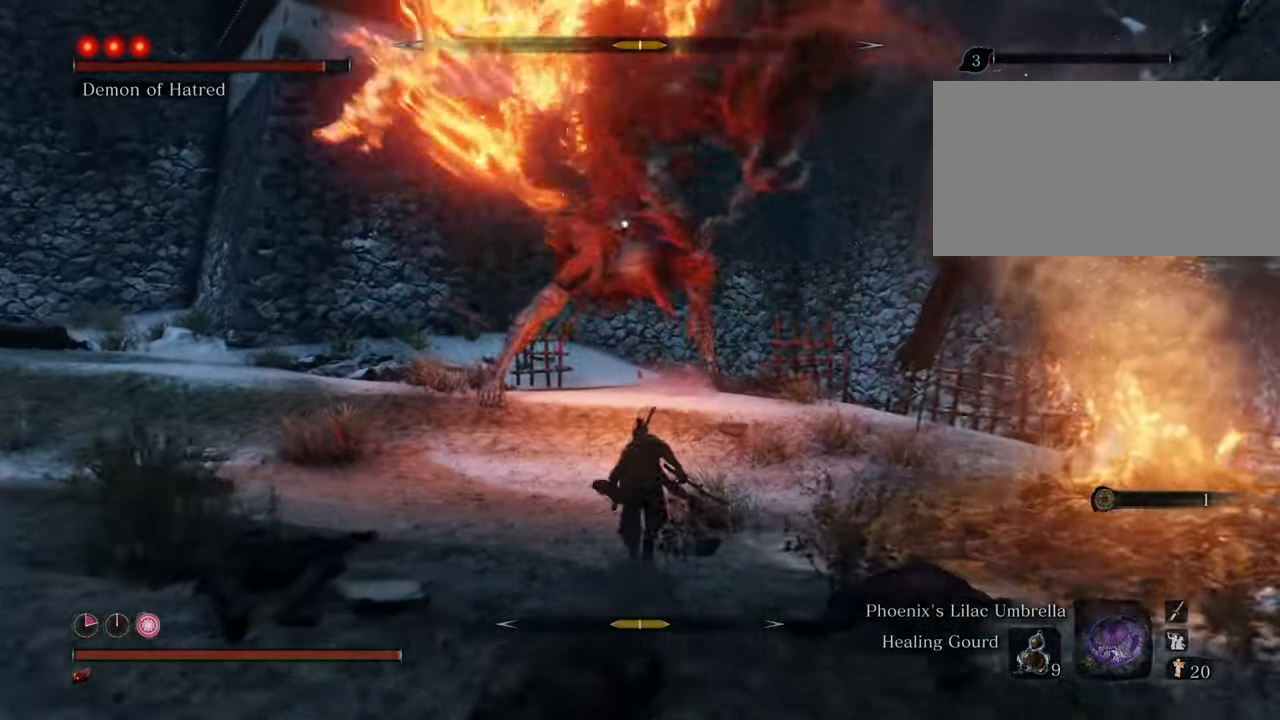
{"keys": ["d", "shift", "w"], "mouse": [], "events": [[200, "d", "down"]]}
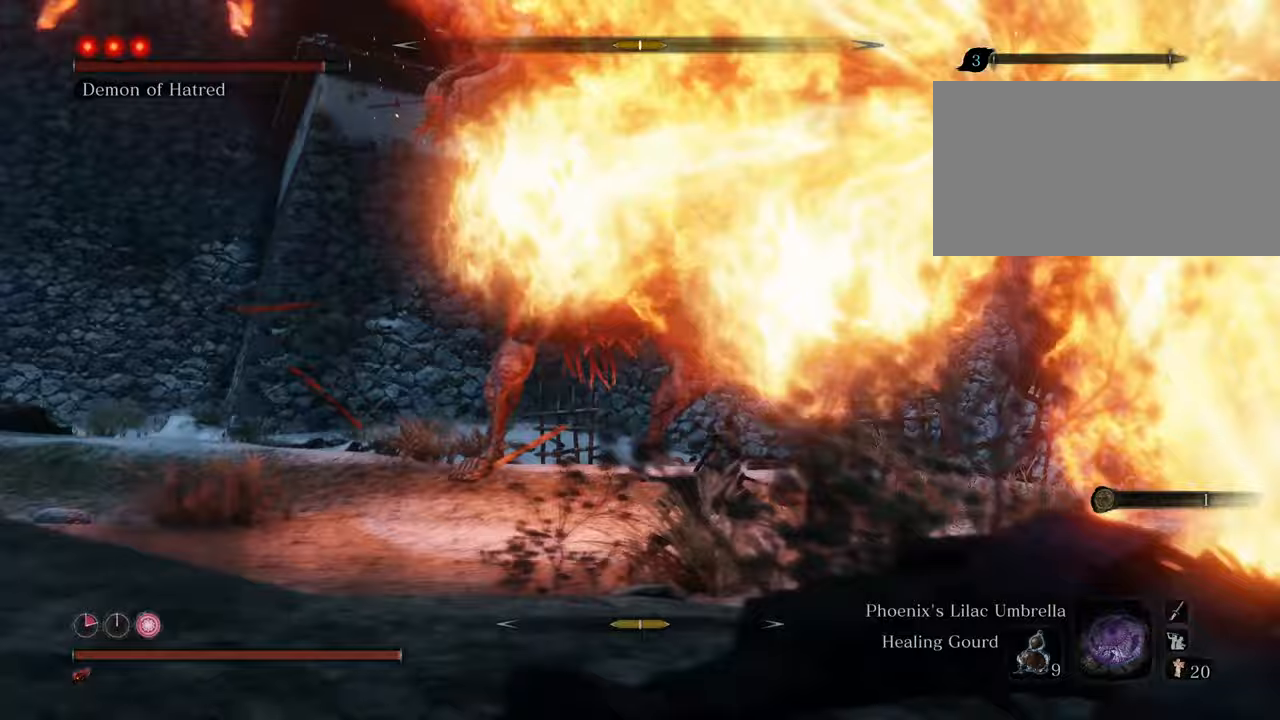
{"keys": ["shift", "w"], "mouse": [], "events": [[433, "d", "up"]]}
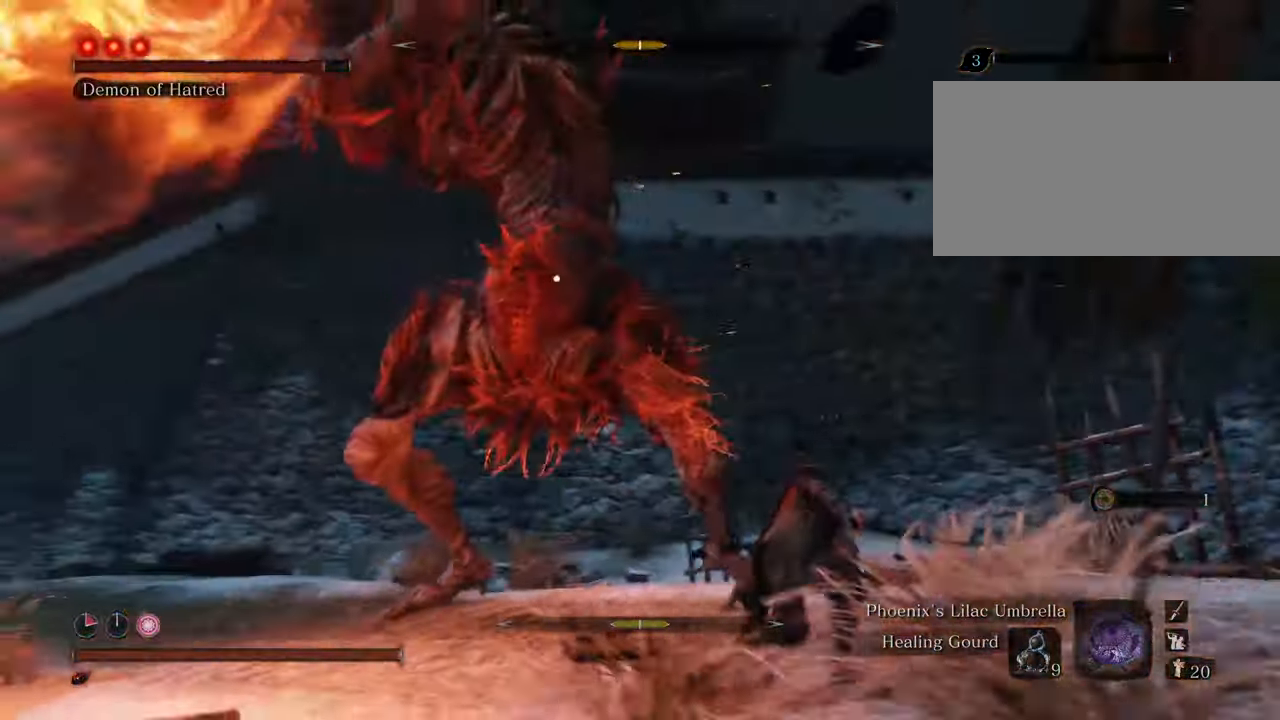
{"keys": ["w"], "mouse": ["left"], "events": [[217, "mouse_left", "down"], [317, "mouse_left", "up"], [317, "shift", "up"], [367, "mouse_left", "down"], [467, "mouse_left", "up"], [500, "mouse_left", "down"]]}
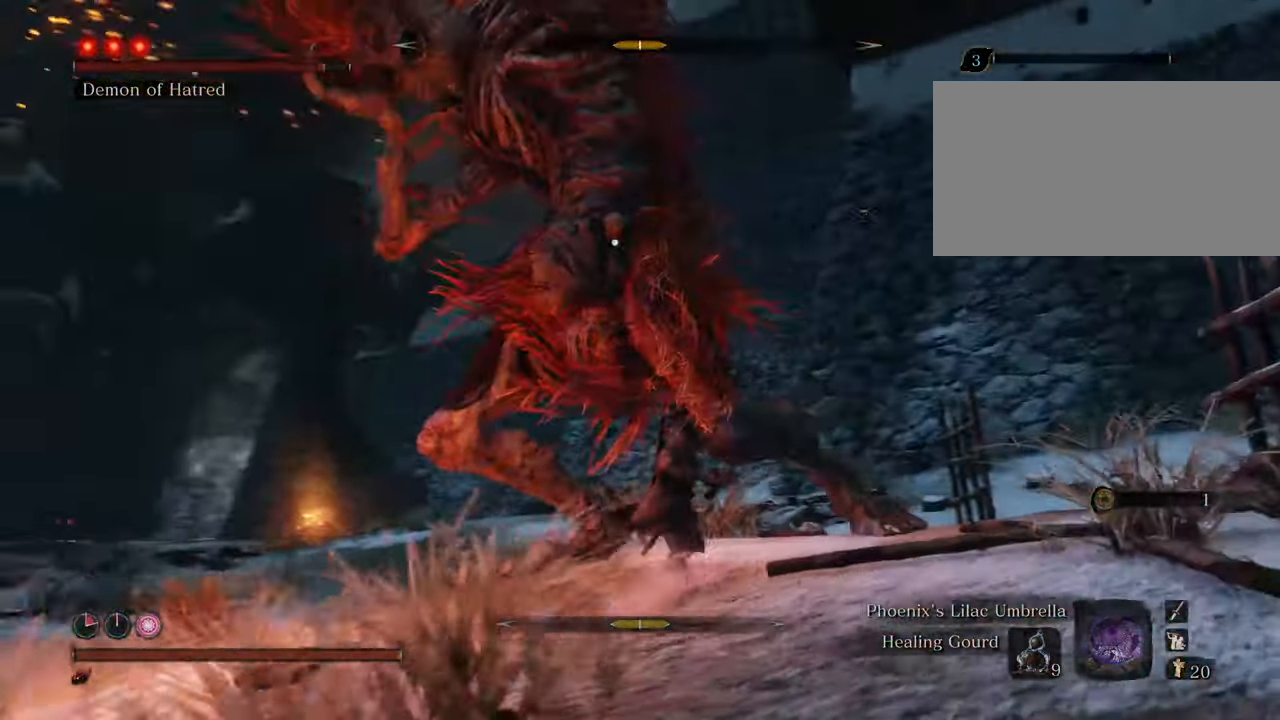
{"keys": [], "mouse": ["left"], "events": [[100, "mouse_left", "up"], [150, "mouse_left", "down"], [200, "w", "up"], [250, "mouse_left", "up"], [333, "mouse_left", "down"], [383, "mouse_left", "up"], [467, "mouse_left", "down"]]}
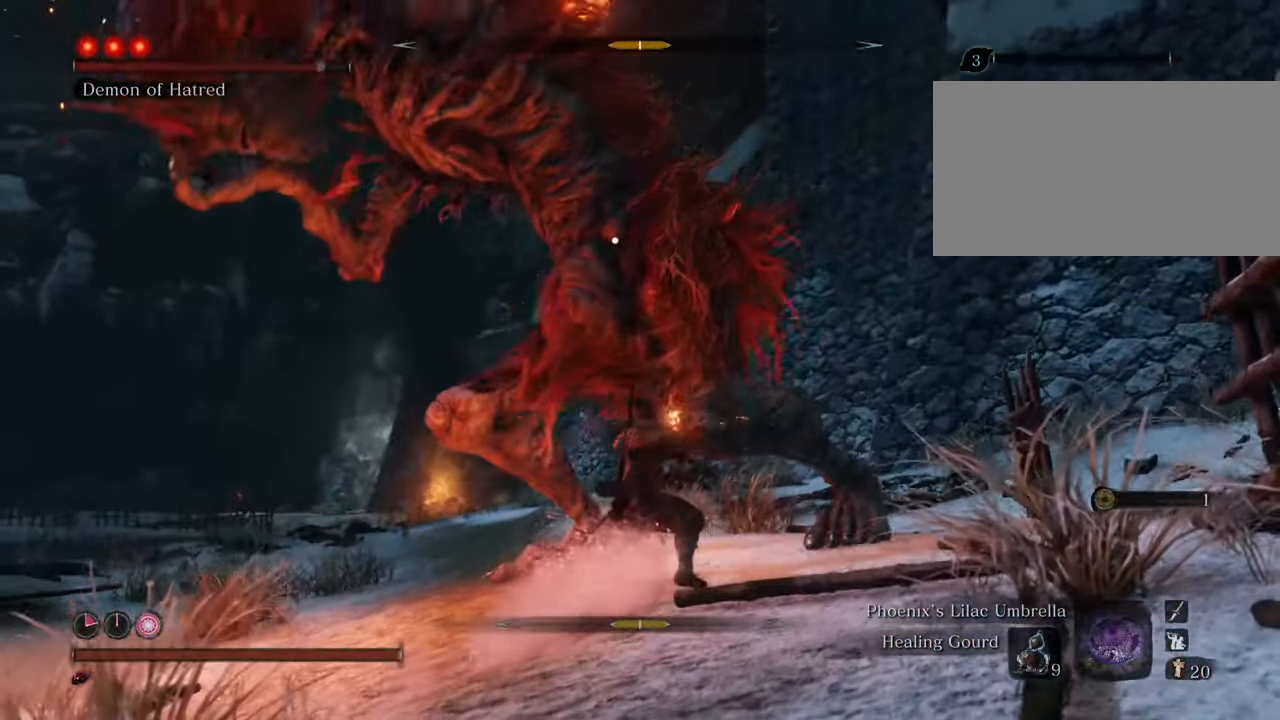
{"keys": [], "mouse": [], "events": [[67, "mouse_left", "up"], [117, "mouse_left", "down"], [217, "mouse_left", "up"], [267, "mouse_left", "down"], [350, "mouse_left", "up"], [400, "mouse_left", "down"], [500, "mouse_left", "up"]]}
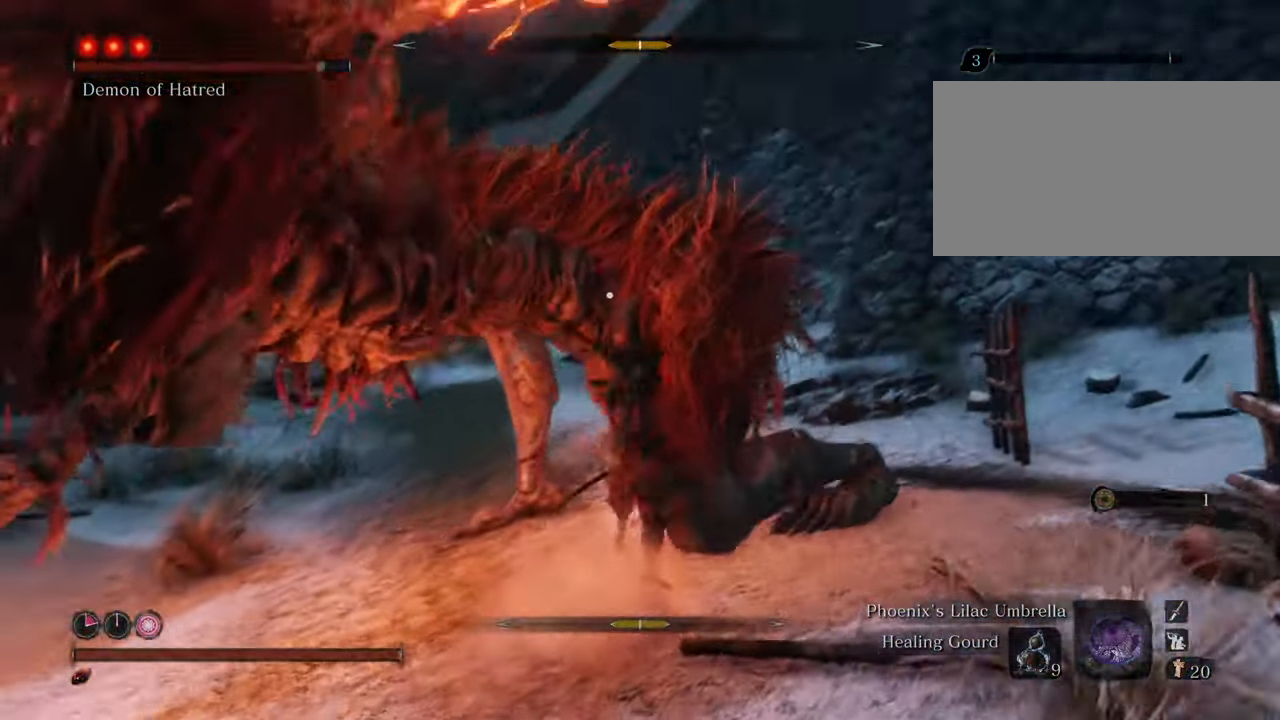
{"keys": [], "mouse": [], "events": [[50, "mouse_left", "down"], [133, "mouse_left", "up"], [217, "mouse_left", "down"], [267, "mouse_left", "up"], [367, "mouse_left", "down"], [417, "mouse_left", "up"]]}
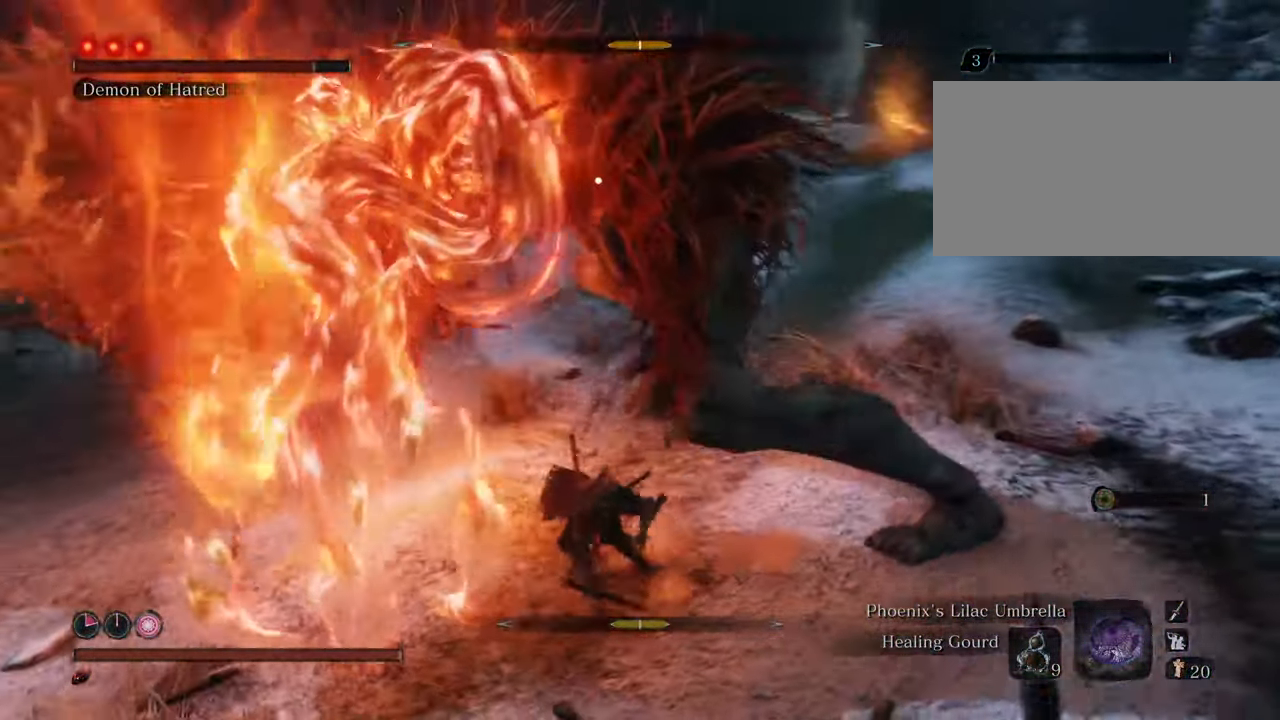
{"keys": [], "mouse": [], "events": [[17, "mouse_left", "down"], [100, "mouse_left", "up"], [200, "mouse_left", "down"], [283, "mouse_left", "up"], [333, "mouse_left", "down"], [433, "mouse_left", "up"]]}
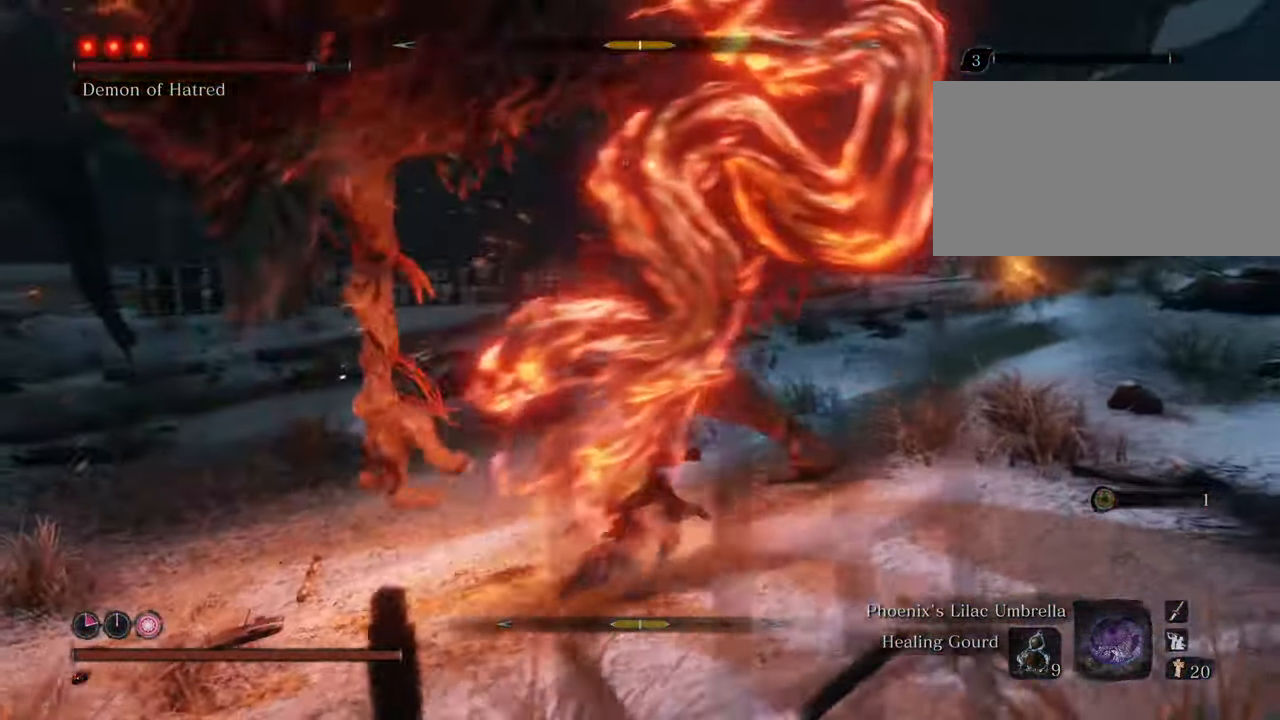
{"keys": ["w"], "mouse": [], "events": [[400, "w", "down"]]}
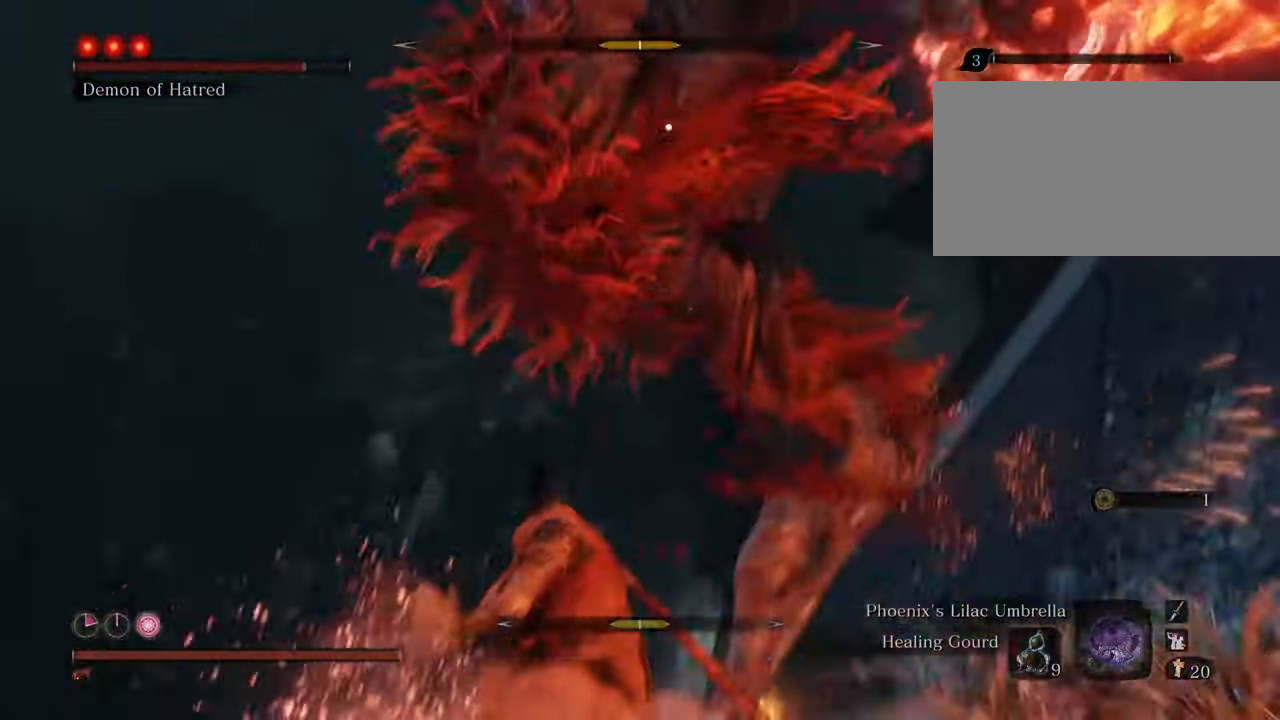
{"keys": ["w"], "mouse": [], "events": []}
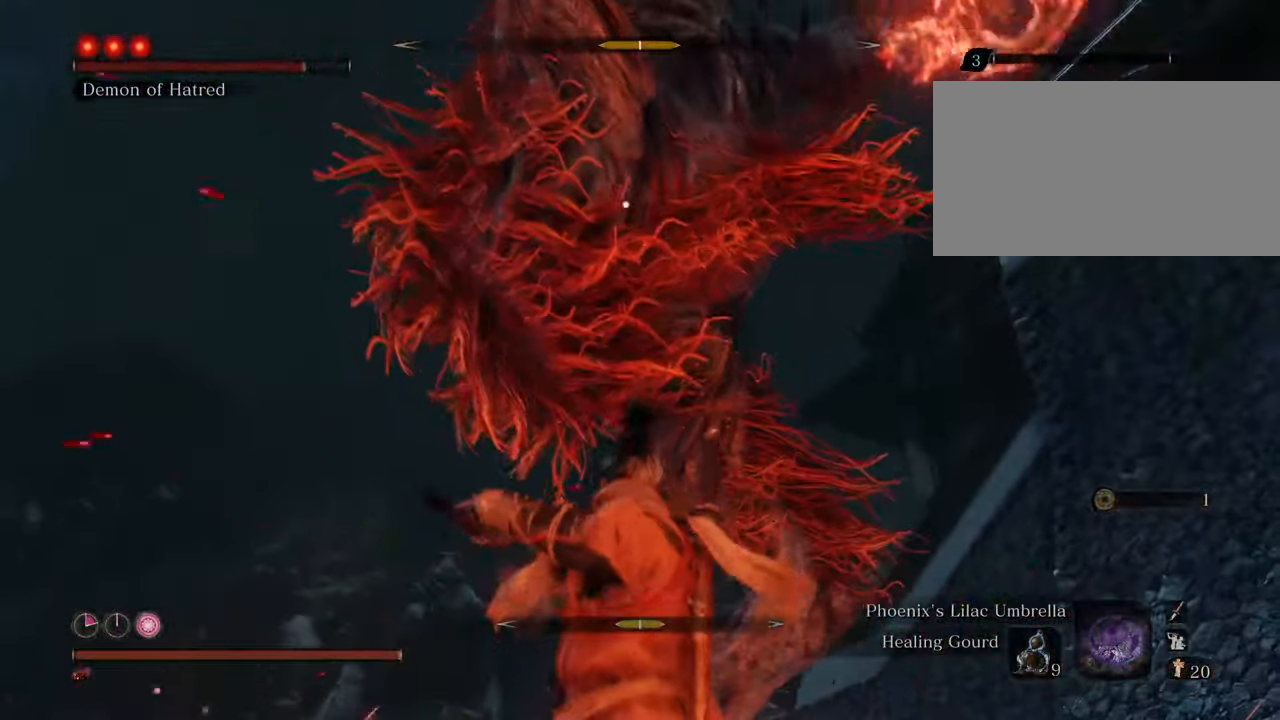
{"keys": ["w"], "mouse": [], "events": []}
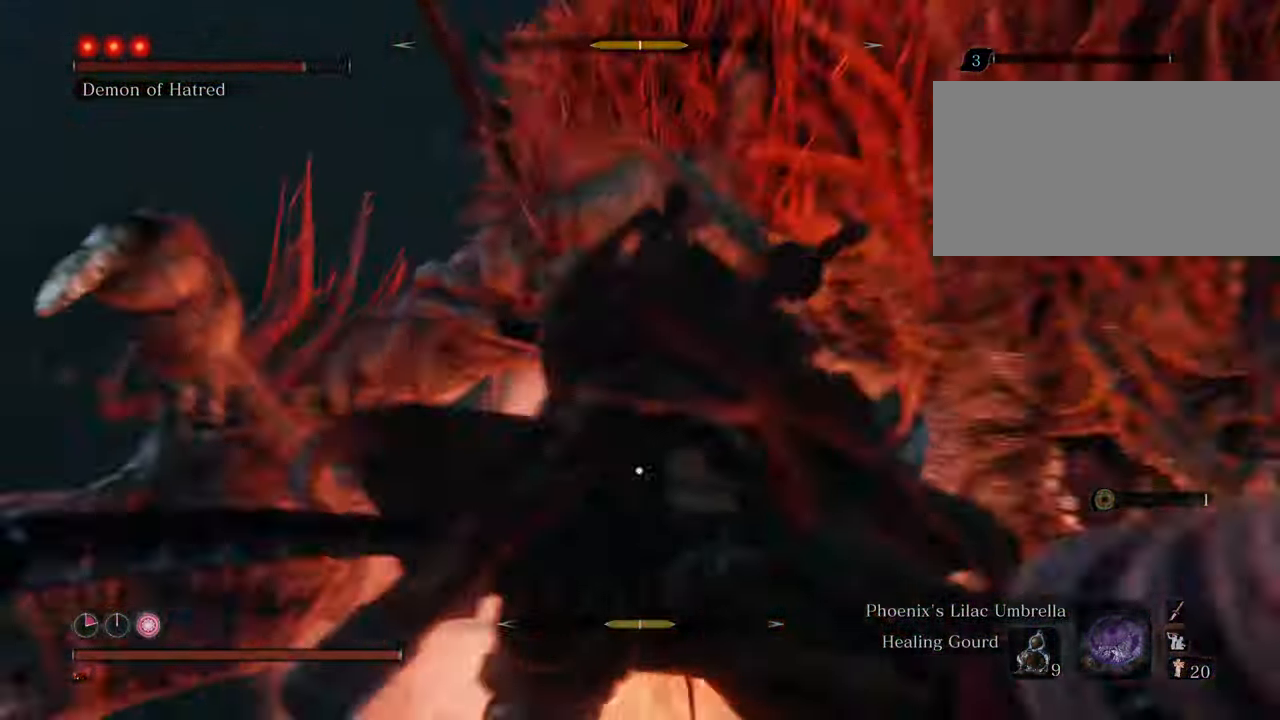
{"keys": ["w"], "mouse": [], "events": [[167, "space", "down"], [400, "space", "up"]]}
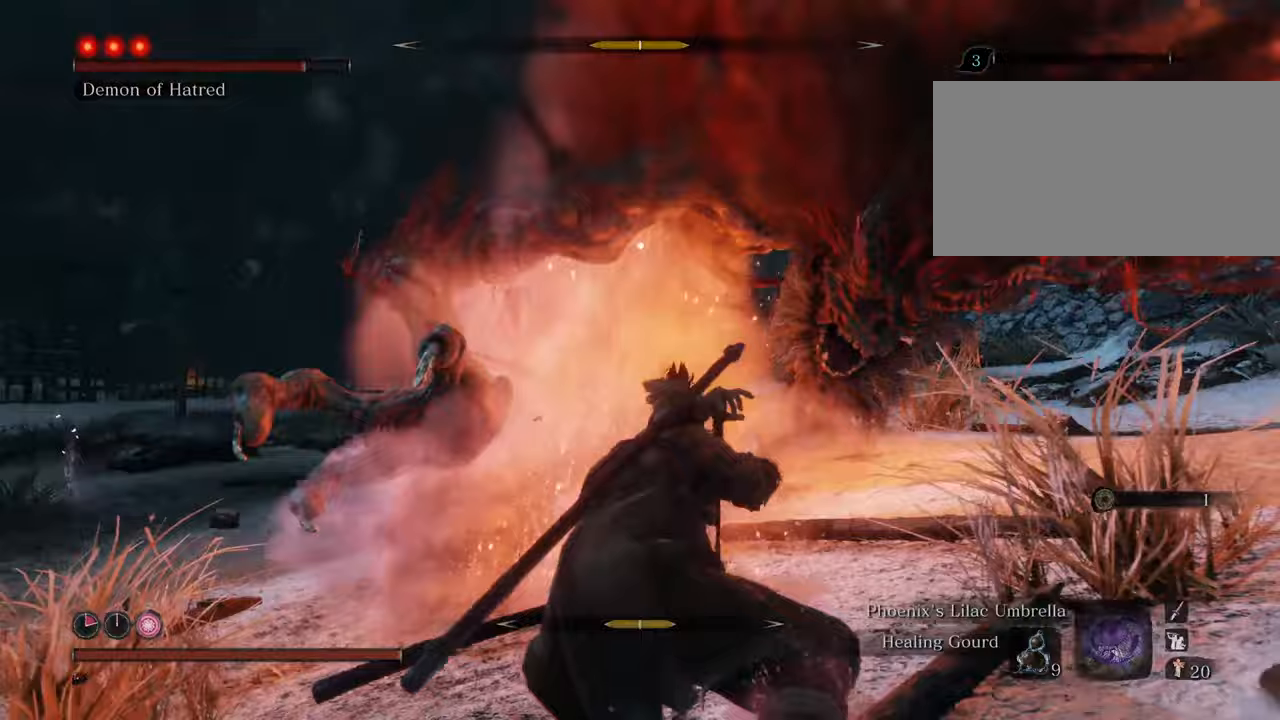
{"keys": ["space", "w"], "mouse": [], "events": [[83, "mouse_left", "down"], [183, "mouse_left", "up"], [467, "space", "down"]]}
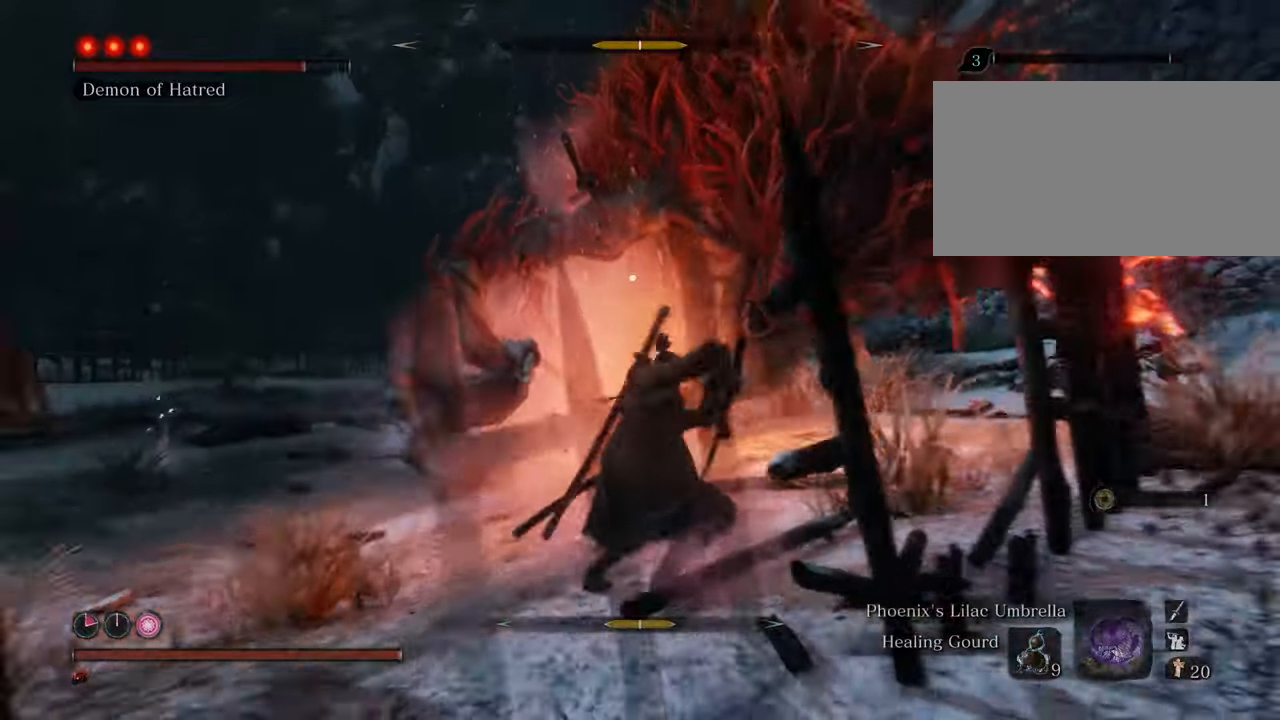
{"keys": ["w"], "mouse": [], "events": [[117, "mouse_left", "down"], [117, "space", "up"], [217, "mouse_left", "up"], [400, "mouse_left", "down"], [500, "mouse_left", "up"]]}
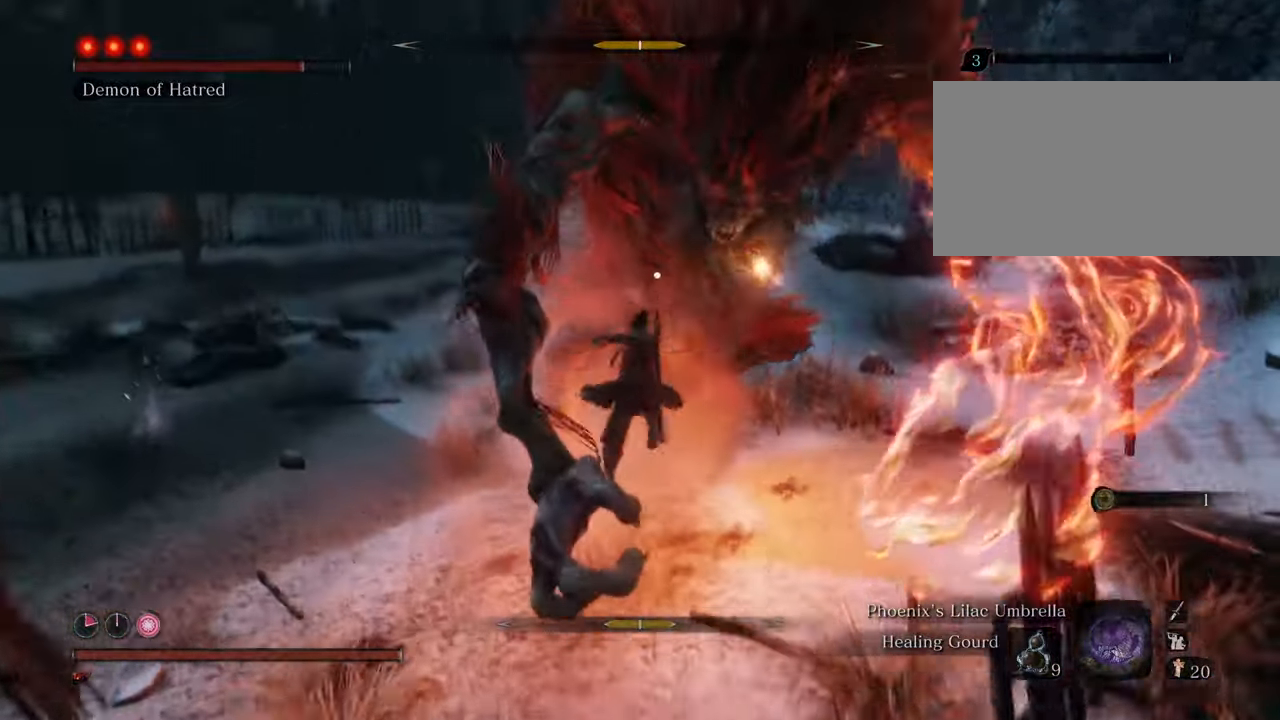
{"keys": ["w"], "mouse": ["left"], "events": [[83, "mouse_left", "down"], [133, "mouse_left", "up"], [217, "mouse_left", "down"], [267, "mouse_left", "up"], [317, "mouse_left", "down"], [417, "mouse_left", "up"], [467, "mouse_left", "down"]]}
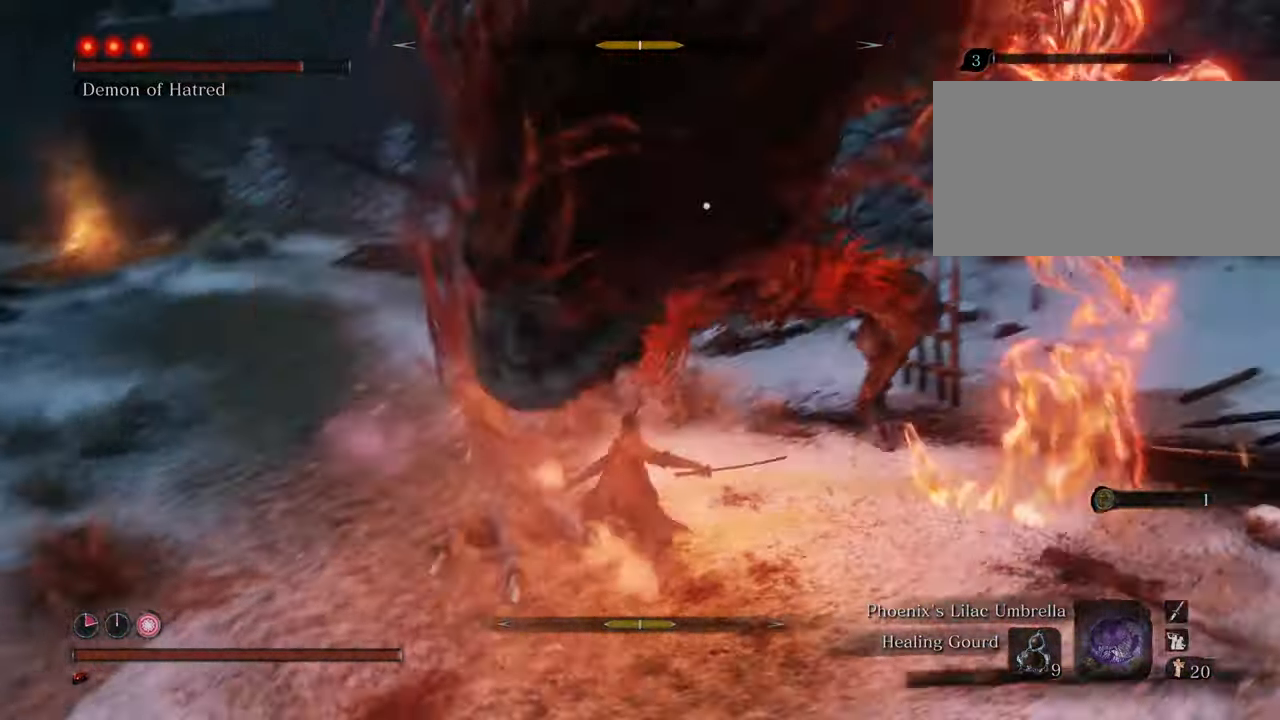
{"keys": ["a", "w"], "mouse": [], "events": [[67, "mouse_left", "up"], [483, "a", "down"]]}
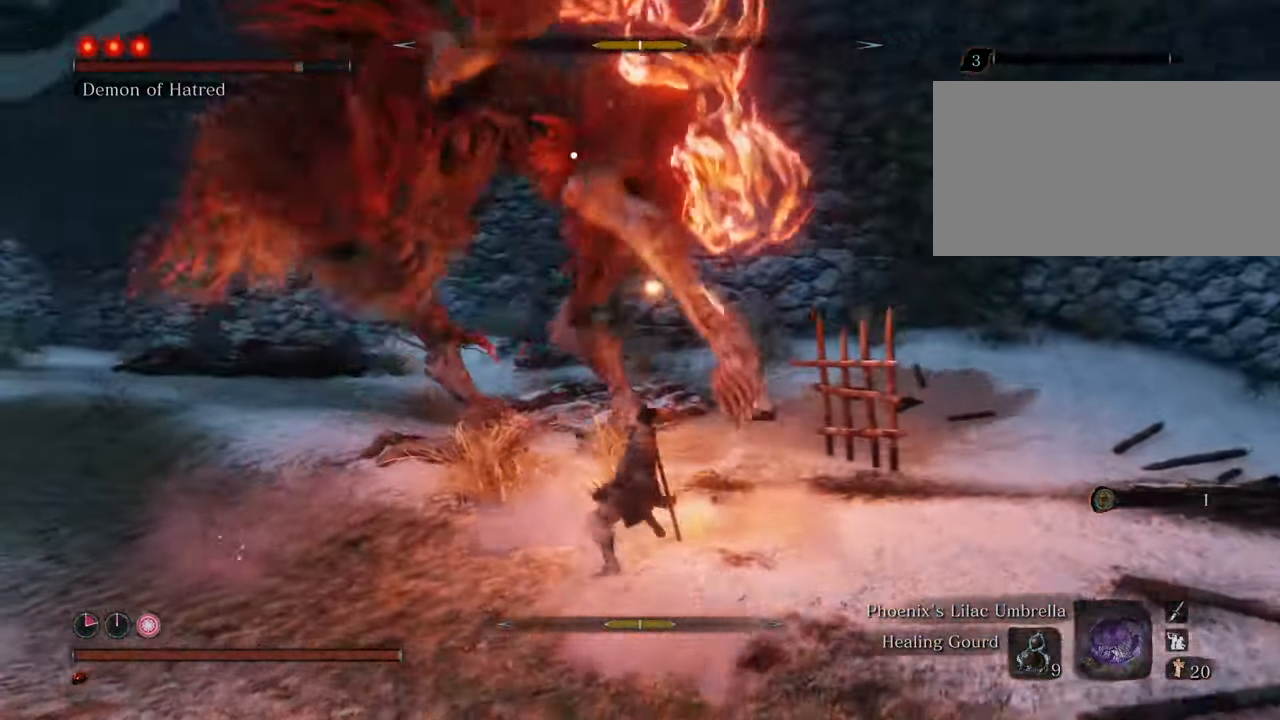
{"keys": ["shift", "w"], "mouse": [], "events": [[350, "a", "up"], [483, "shift", "down"]]}
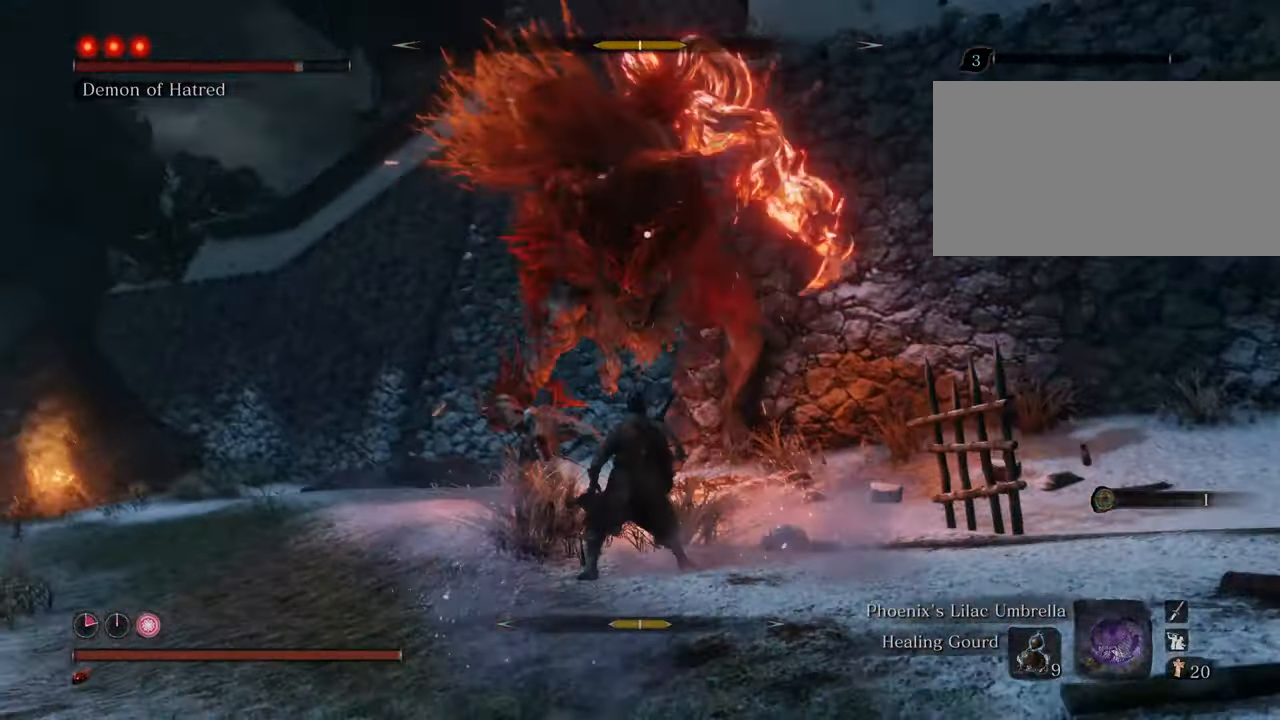
{"keys": ["shift", "w"], "mouse": [], "events": []}
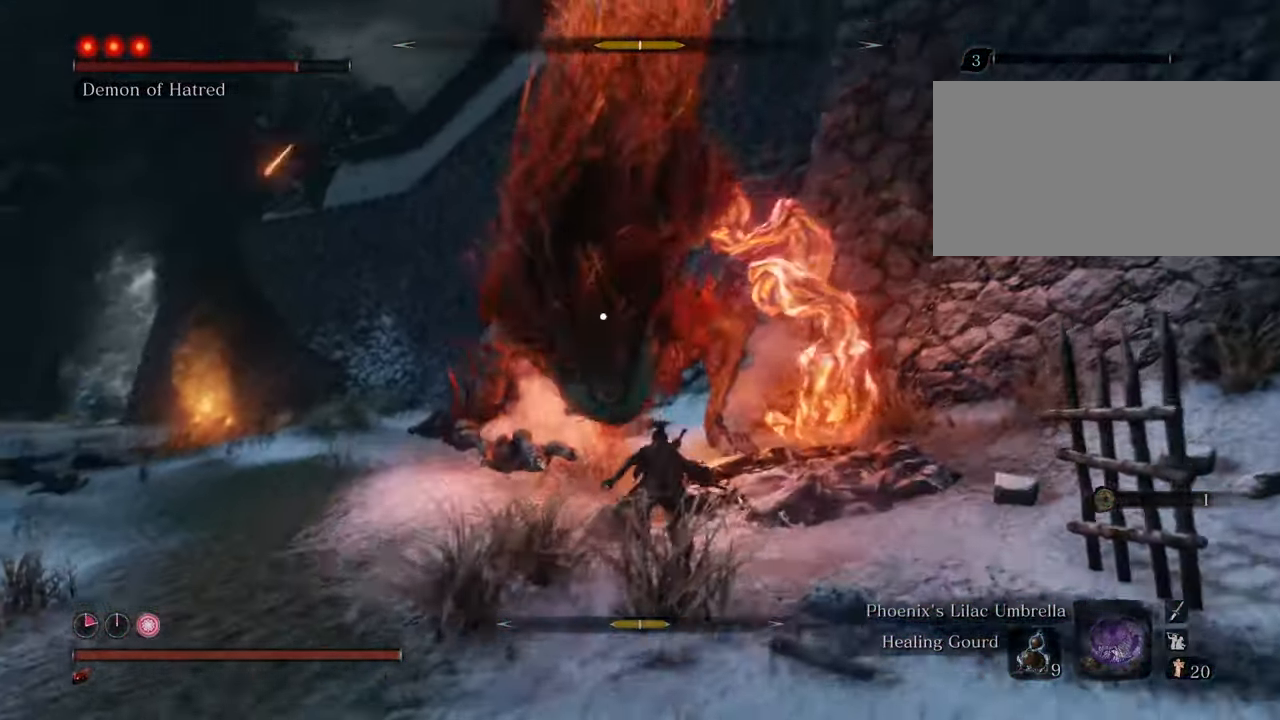
{"keys": ["shift", "w"], "mouse": [], "events": []}
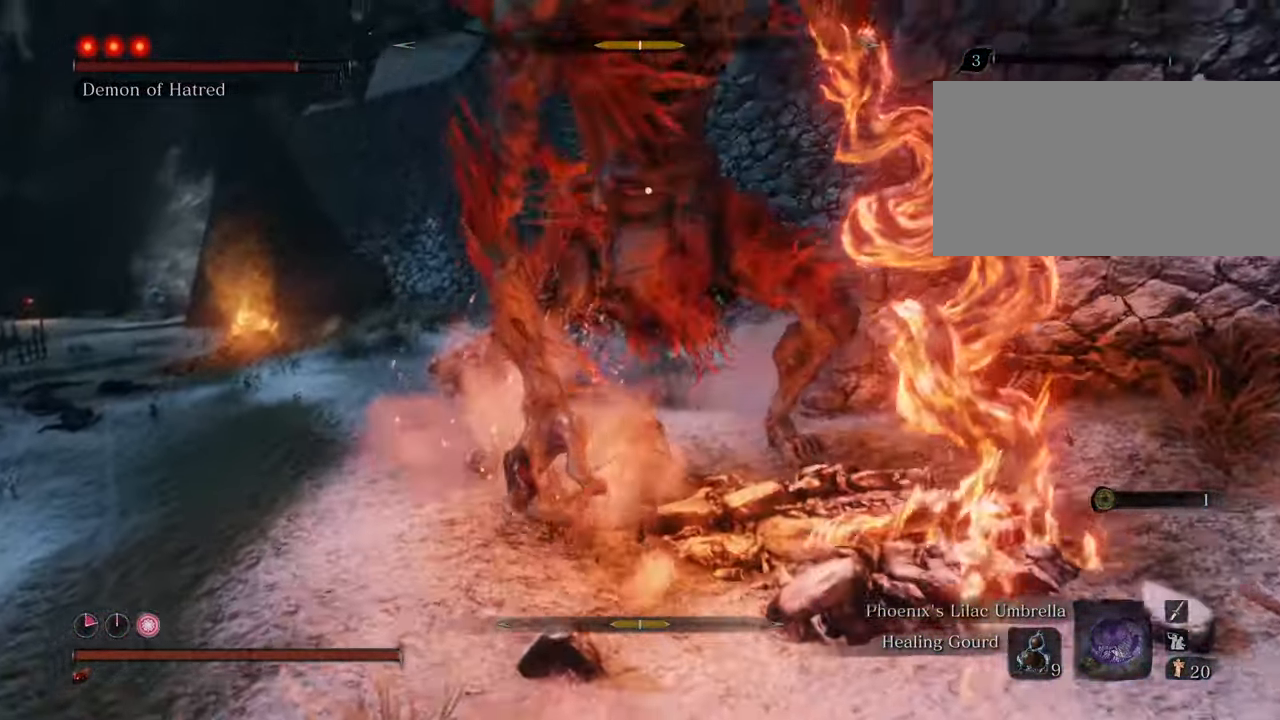
{"keys": ["d", "space", "w"], "mouse": [], "events": [[33, "d", "down"], [300, "shift", "up"], [483, "space", "down"]]}
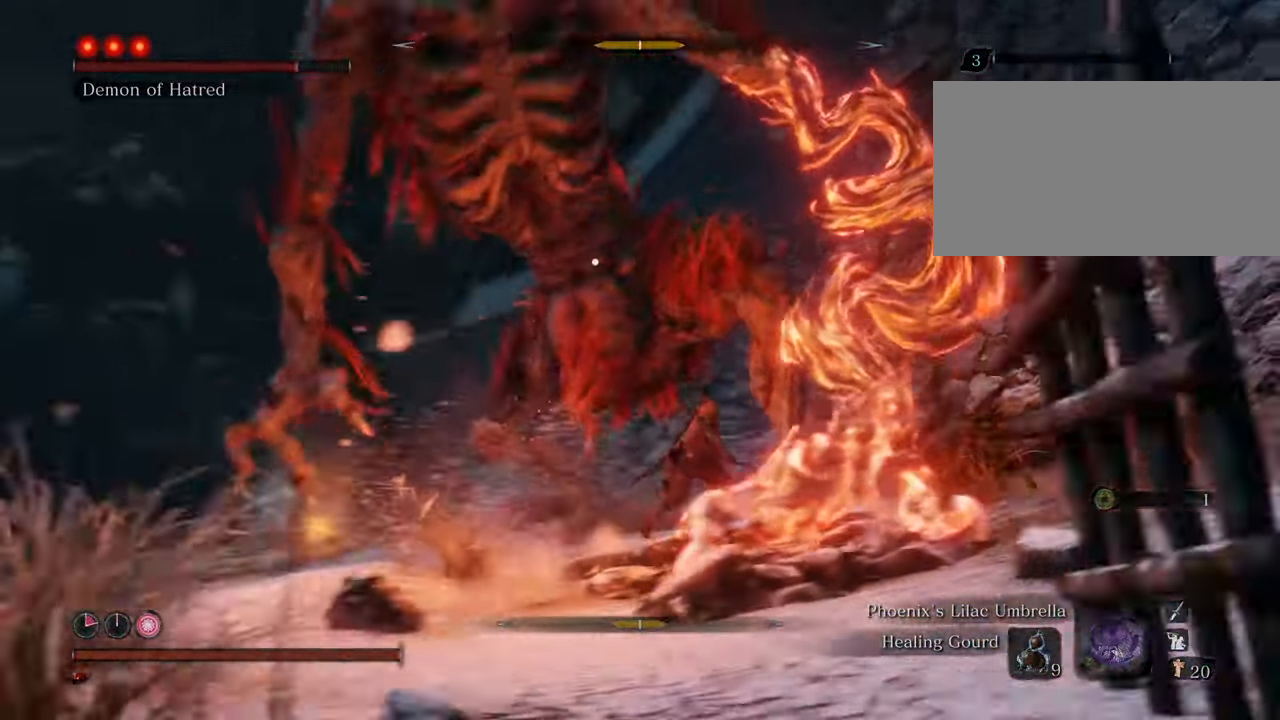
{"keys": ["d", "w"], "mouse": ["left"], "events": [[133, "space", "up"], [500, "mouse_left", "down"]]}